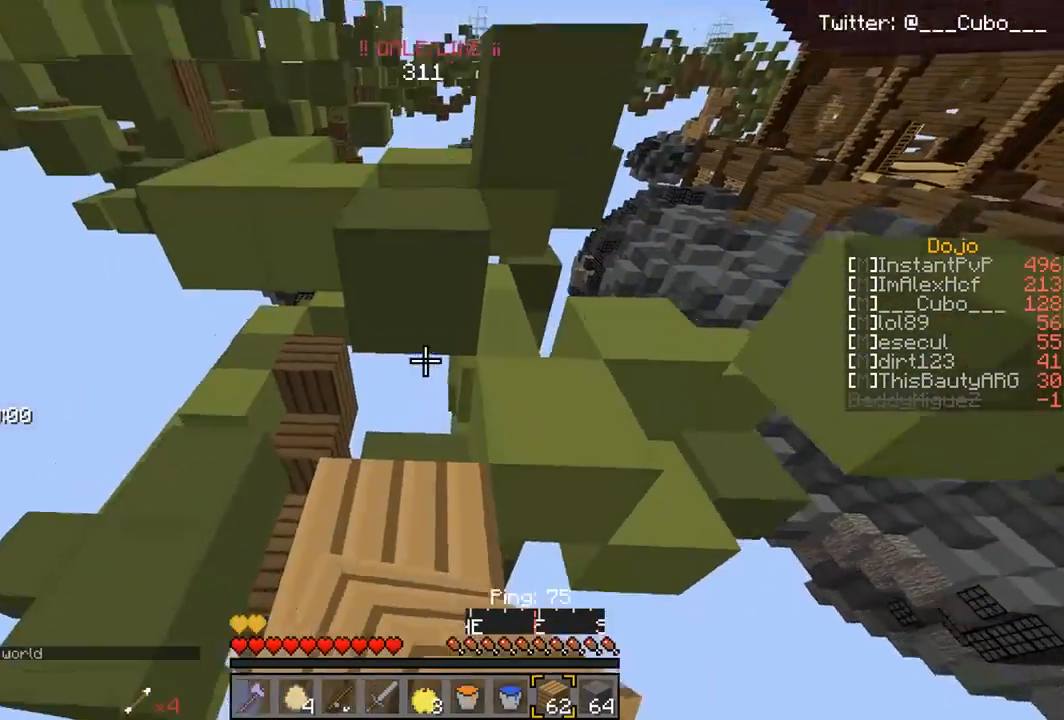
Gameplay with keyboard and mouse; each line is a JSON object with the keys and mouse buttons held at the frame after it. "events" lists presses ("down") and releases ("up") of "a", "d", "s", "w", "mouse_left" and "mouse_right" between this image and that frame as [ms after this image, input, new state], when the widget could be followed in between. "mouse_left", "mouse_right" = the "left", "right" buttons of the "mouse" list. No other keys are recorded. Fast repeated clicks can show as one long hold. Mouse movement is not recorded.
{"keys": ["w"], "mouse": [], "events": [[17, "w", "up"], [167, "s", "down"], [217, "mouse_right", "down"], [300, "s", "up"], [367, "w", "down"], [383, "mouse_right", "up"]]}
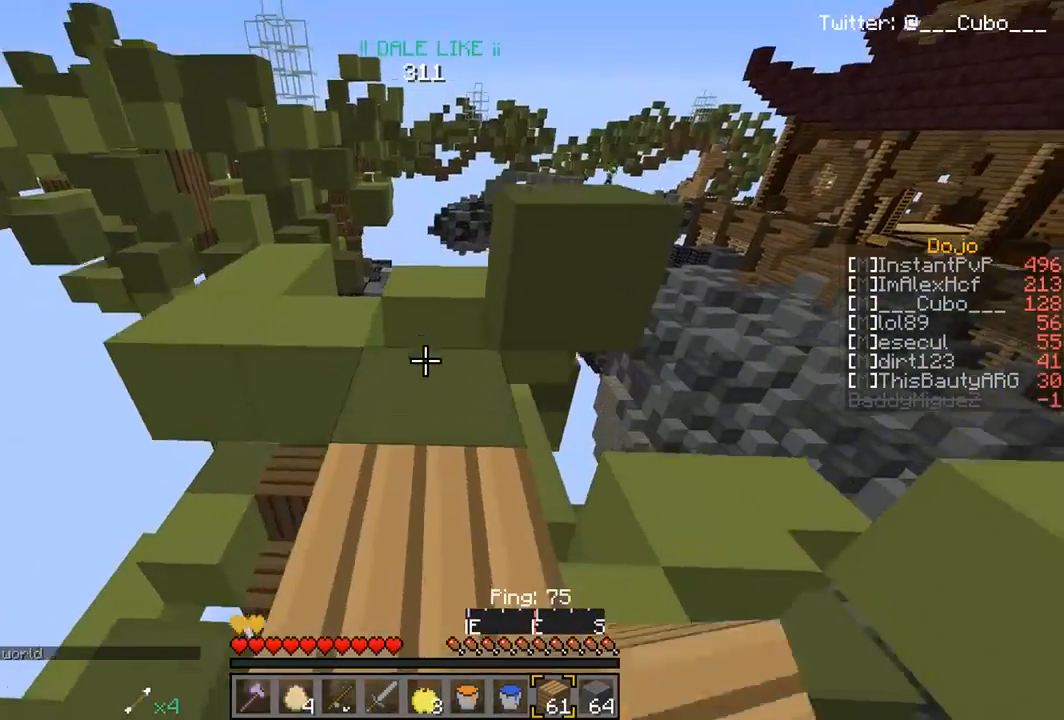
{"keys": ["w"], "mouse": [], "events": []}
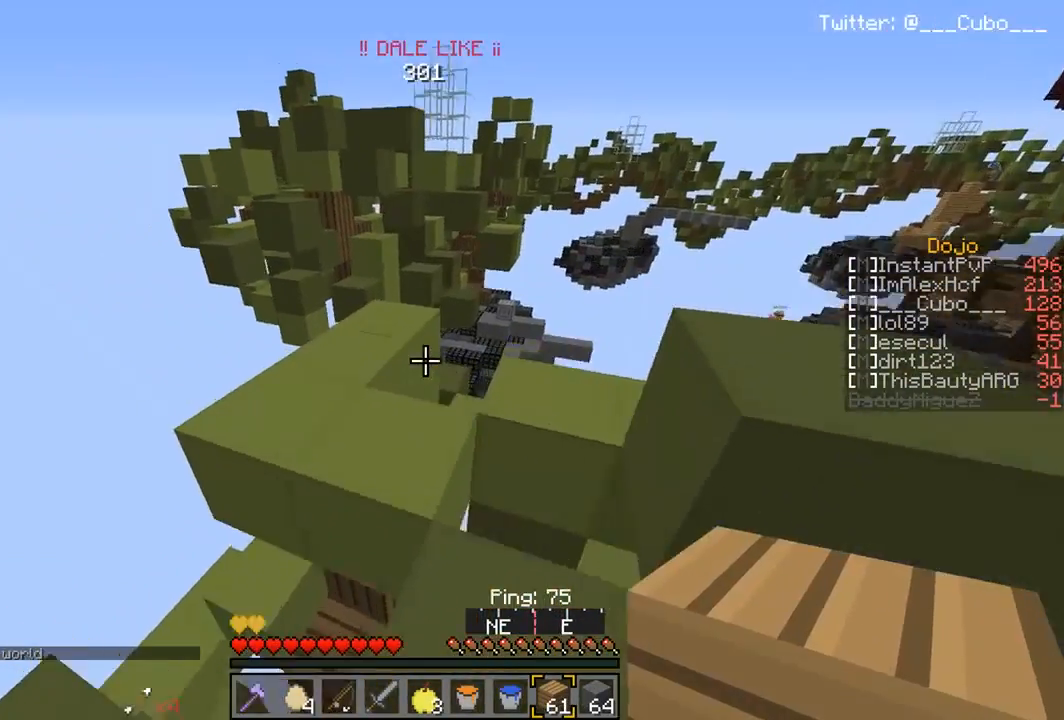
{"keys": ["w"], "mouse": [], "events": [[17, "a", "down"], [117, "a", "up"], [283, "a", "down"], [417, "a", "up"]]}
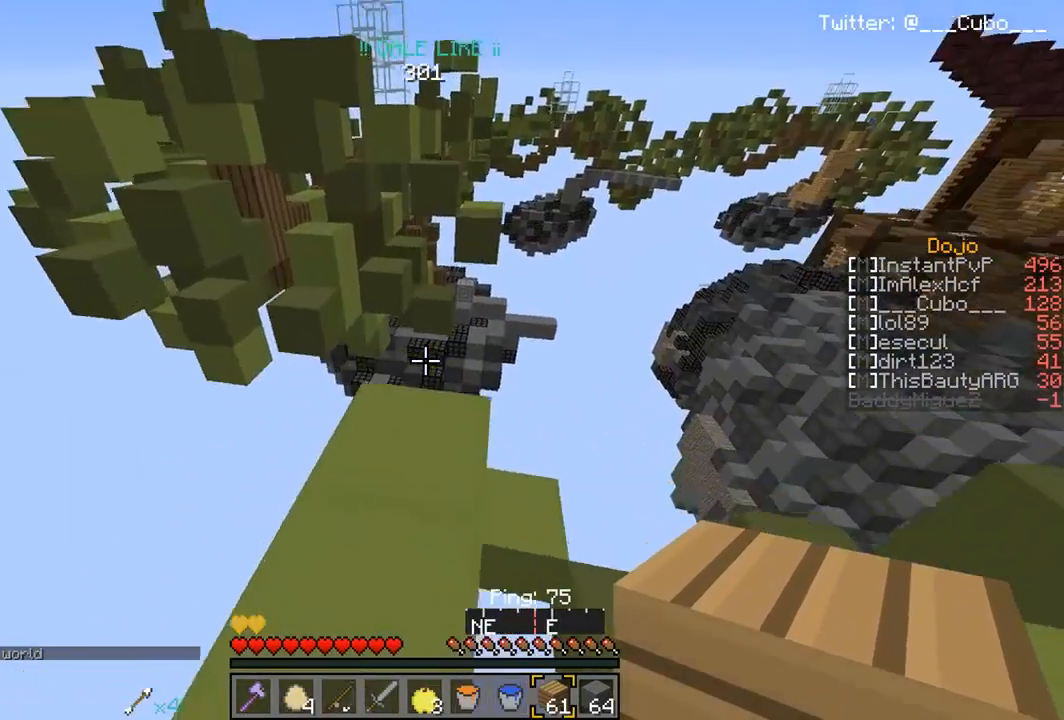
{"keys": ["a", "s"], "mouse": [], "events": [[383, "w", "up"], [433, "a", "down"], [483, "s", "down"]]}
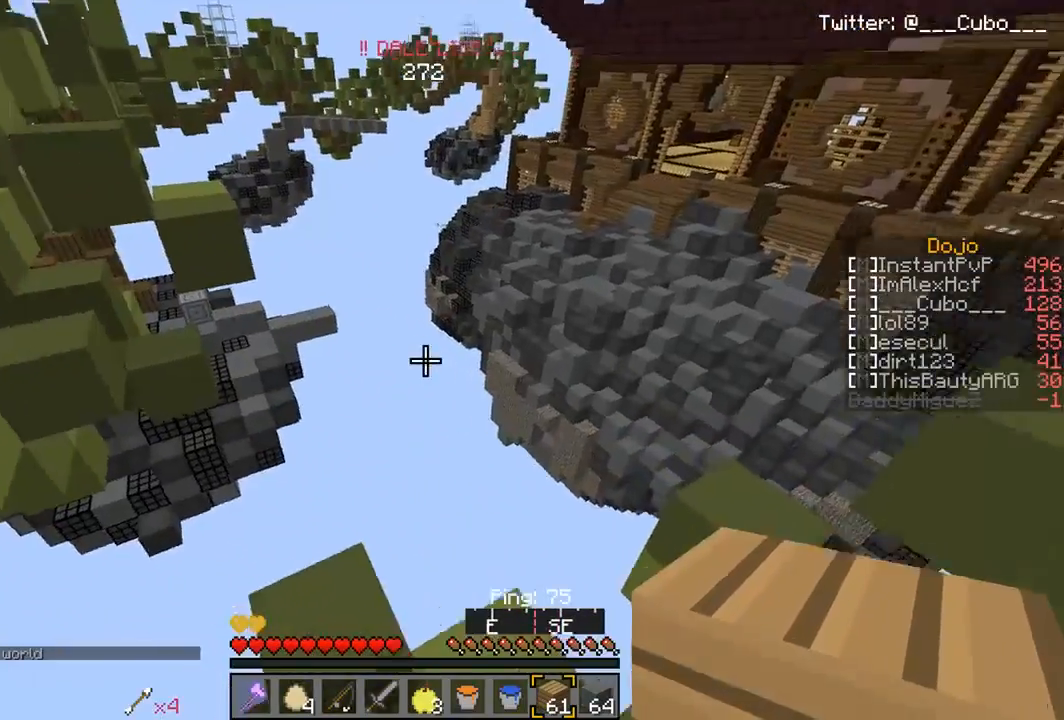
{"keys": ["a"], "mouse": [], "events": [[117, "mouse_left", "down"], [167, "s", "up"], [217, "a", "up"], [417, "a", "down"], [450, "mouse_left", "up"]]}
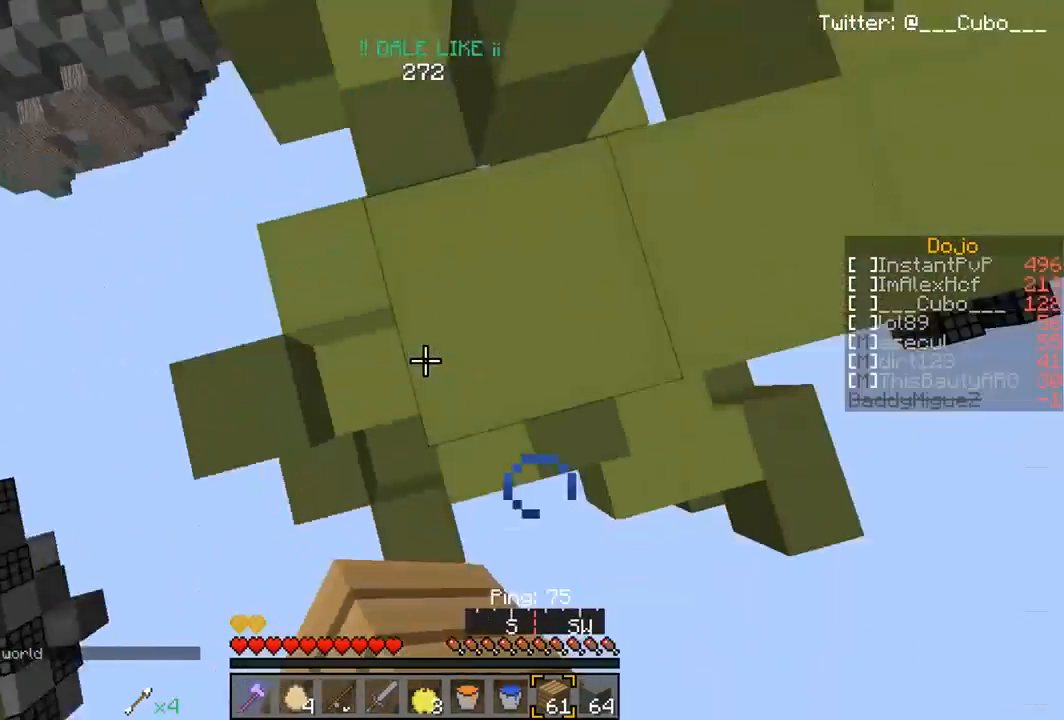
{"keys": ["a", "s"], "mouse": ["right"], "events": [[67, "s", "down"], [400, "mouse_right", "down"]]}
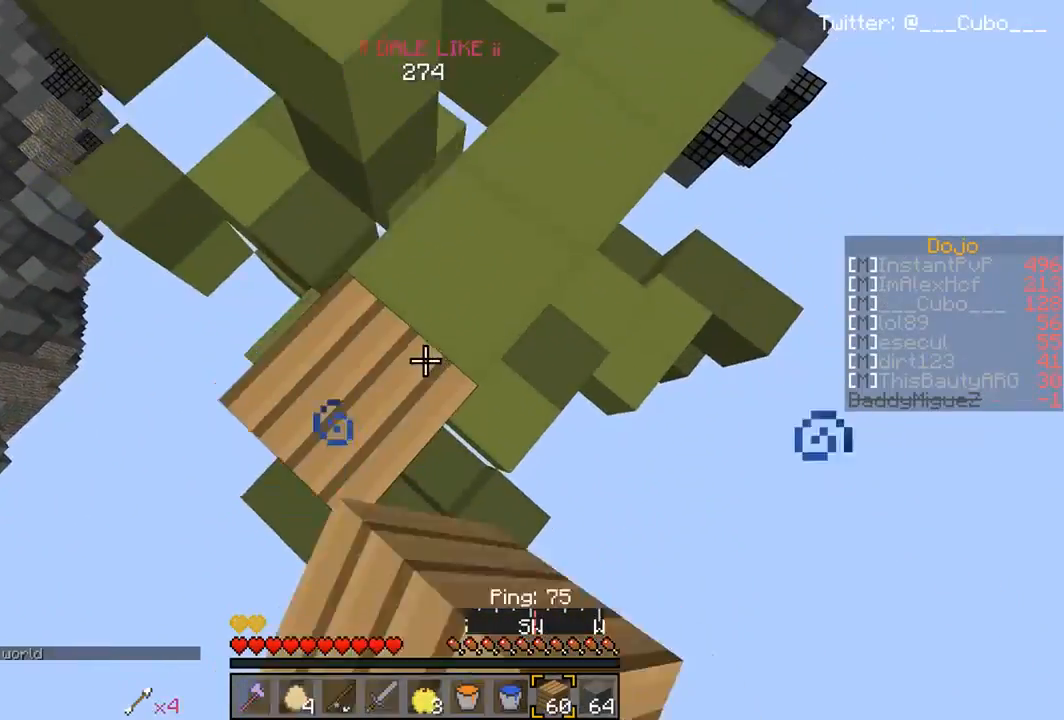
{"keys": ["a", "s"], "mouse": [], "events": [[50, "mouse_right", "up"], [83, "mouse_right", "down"], [400, "mouse_right", "up"]]}
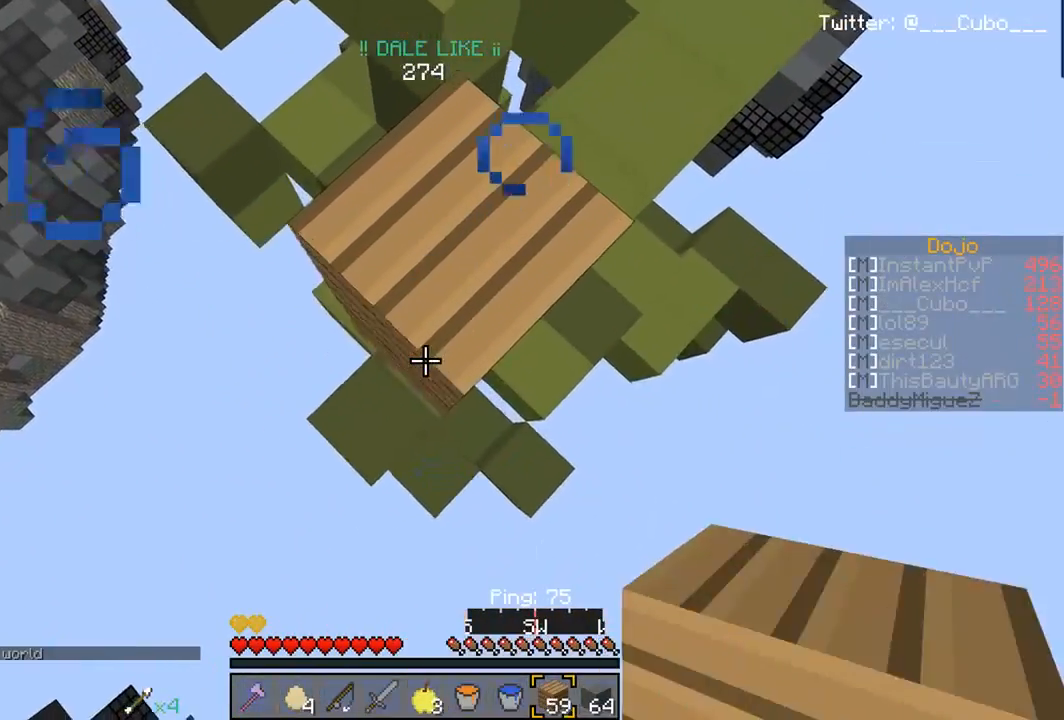
{"keys": ["a", "s"], "mouse": ["right"], "events": [[117, "mouse_right", "down"]]}
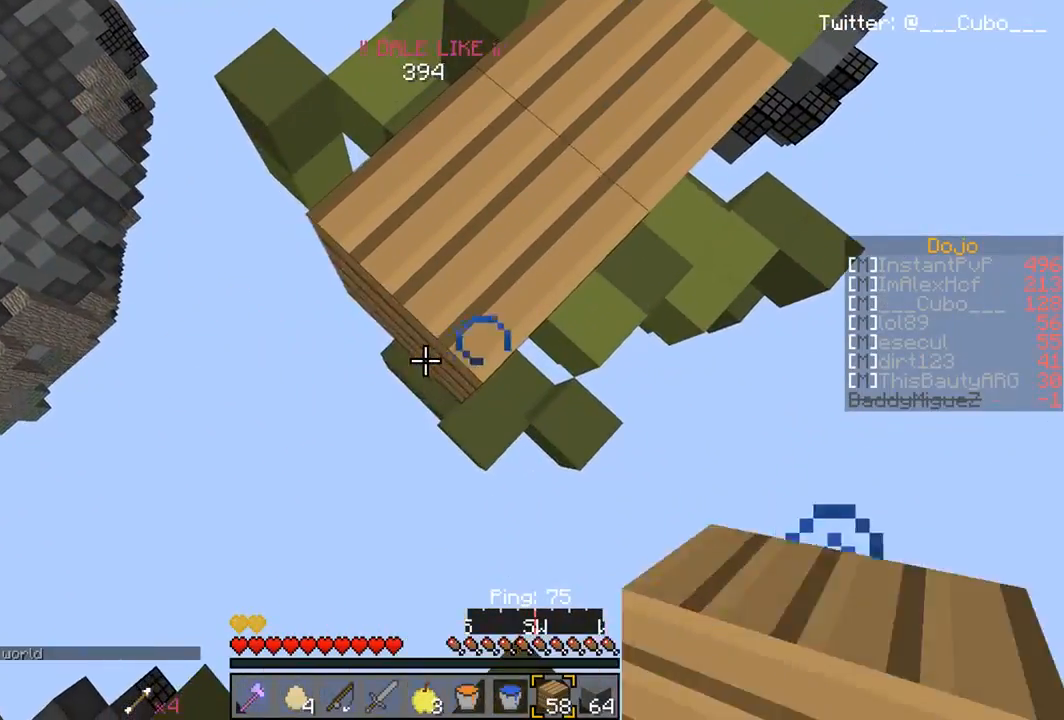
{"keys": ["a", "s"], "mouse": ["right"], "events": []}
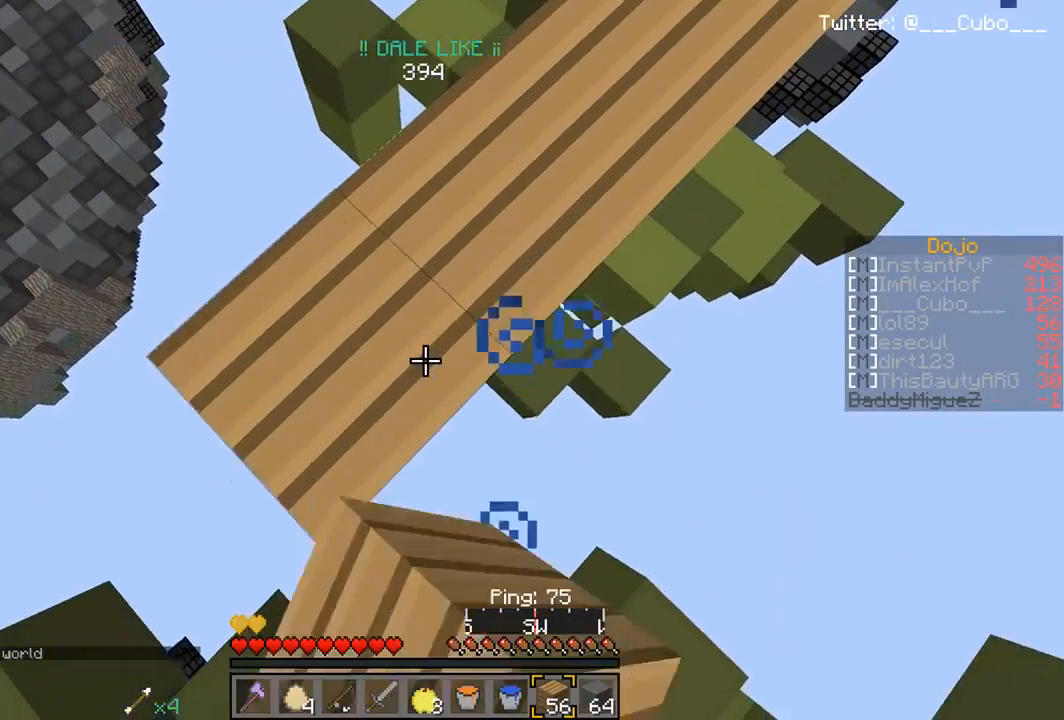
{"keys": ["d"], "mouse": [], "events": [[367, "a", "up"], [383, "d", "down"], [383, "s", "up"], [417, "mouse_right", "up"]]}
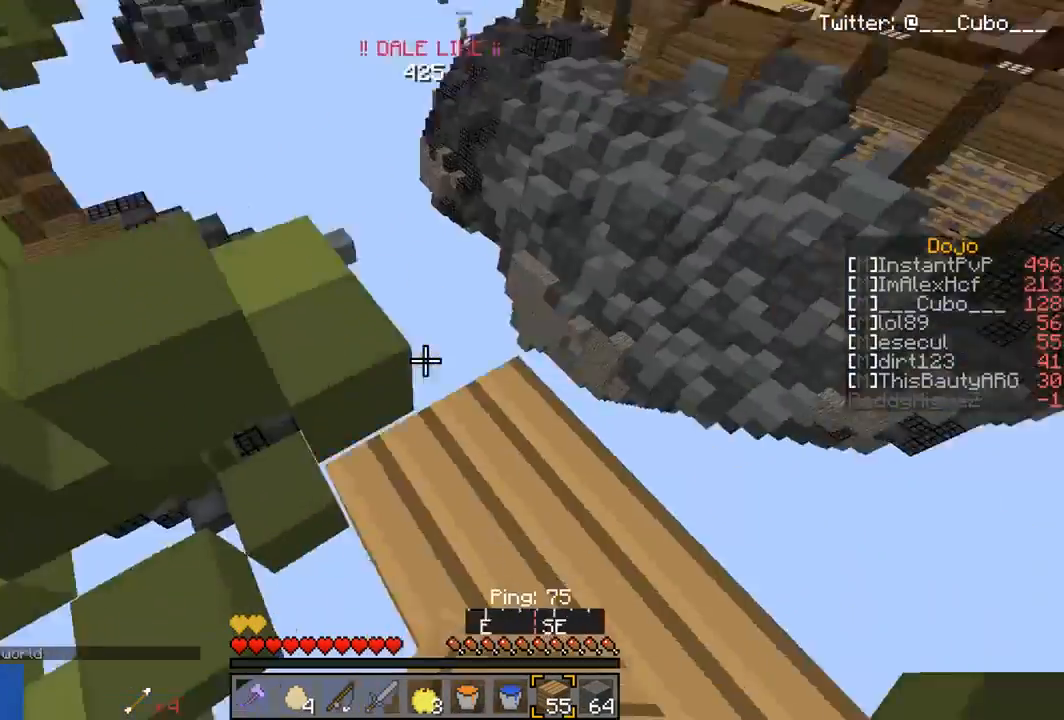
{"keys": ["w"], "mouse": [], "events": [[283, "d", "up"], [333, "w", "down"]]}
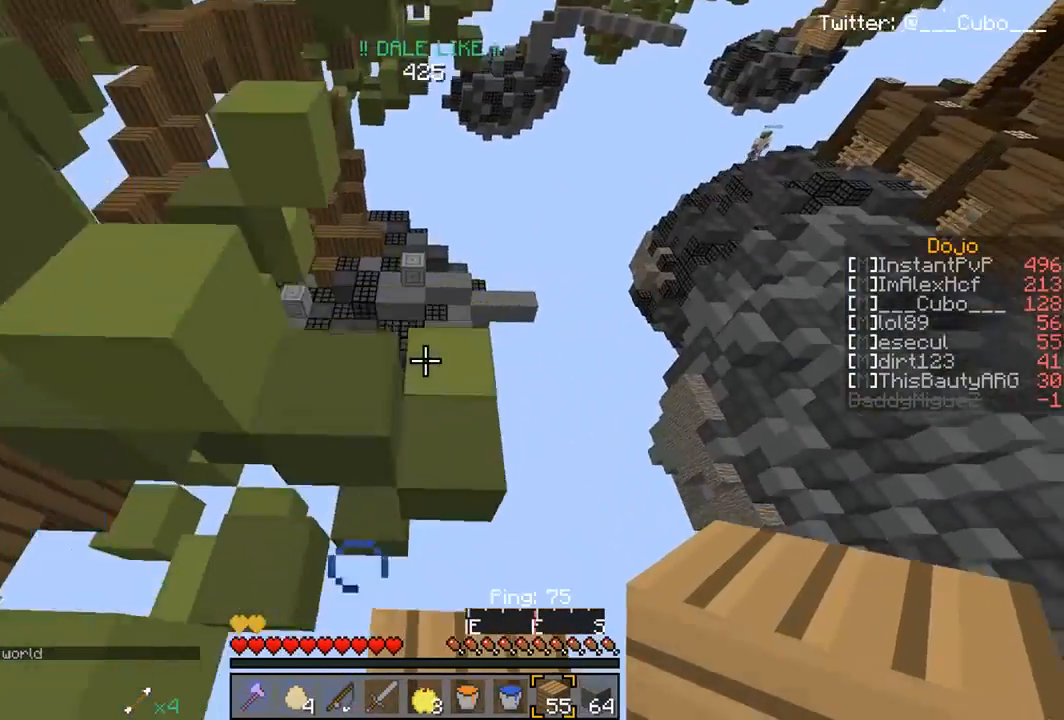
{"keys": ["w"], "mouse": [], "events": [[333, "d", "down"], [500, "d", "up"]]}
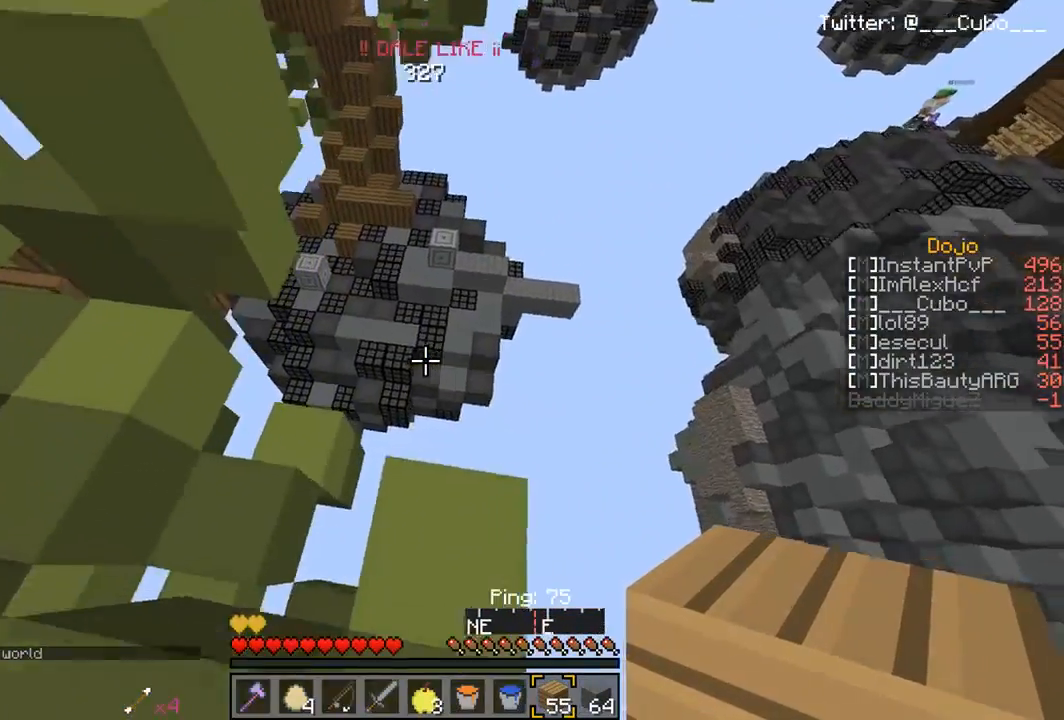
{"keys": ["w"], "mouse": [], "events": [[67, "w", "up"], [83, "s", "down"], [133, "a", "down"], [367, "a", "up"], [383, "s", "up"], [433, "w", "down"]]}
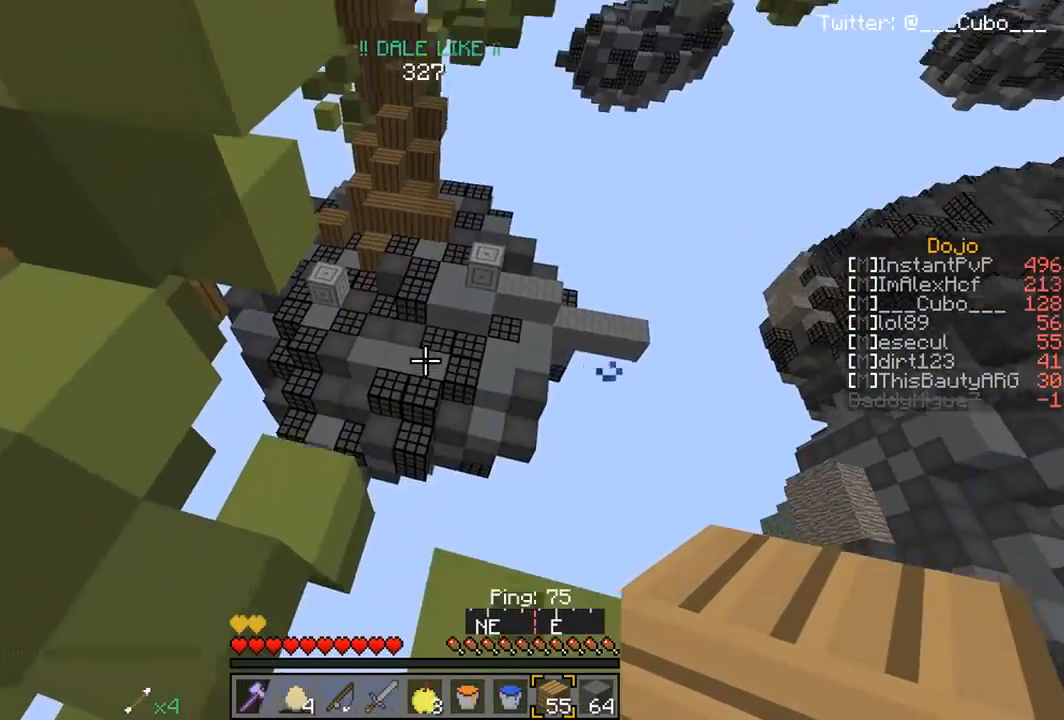
{"keys": ["w"], "mouse": [], "events": [[183, "mouse_left", "down"], [383, "mouse_left", "up"]]}
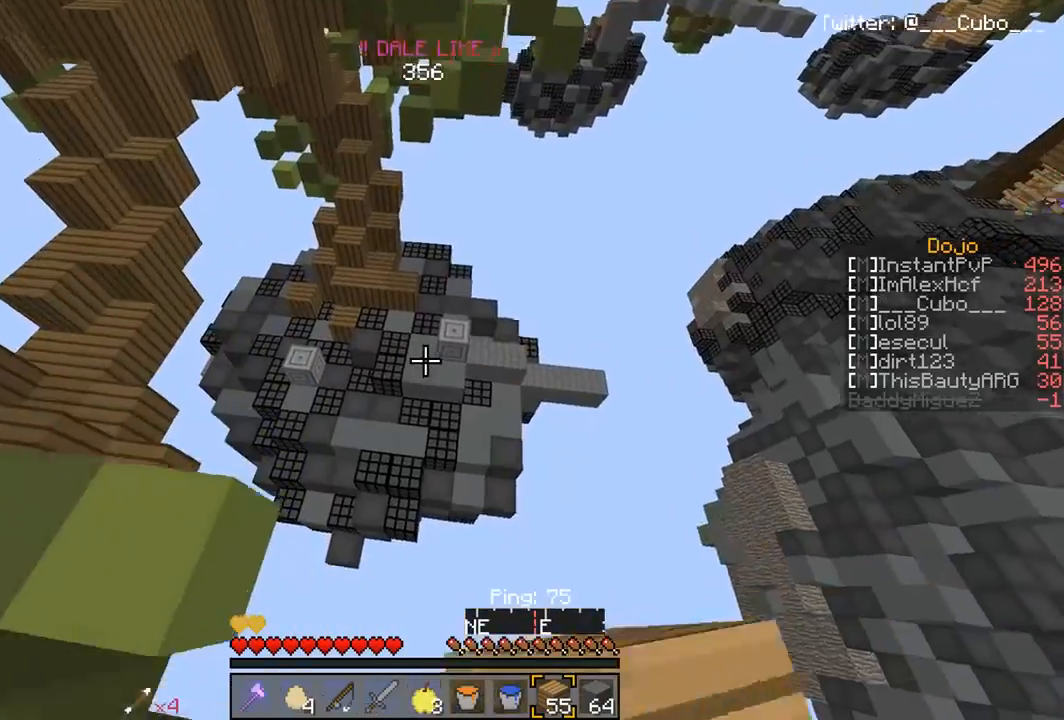
{"keys": ["s"], "mouse": [], "events": [[167, "a", "down"], [333, "a", "up"], [383, "w", "up"], [483, "s", "down"]]}
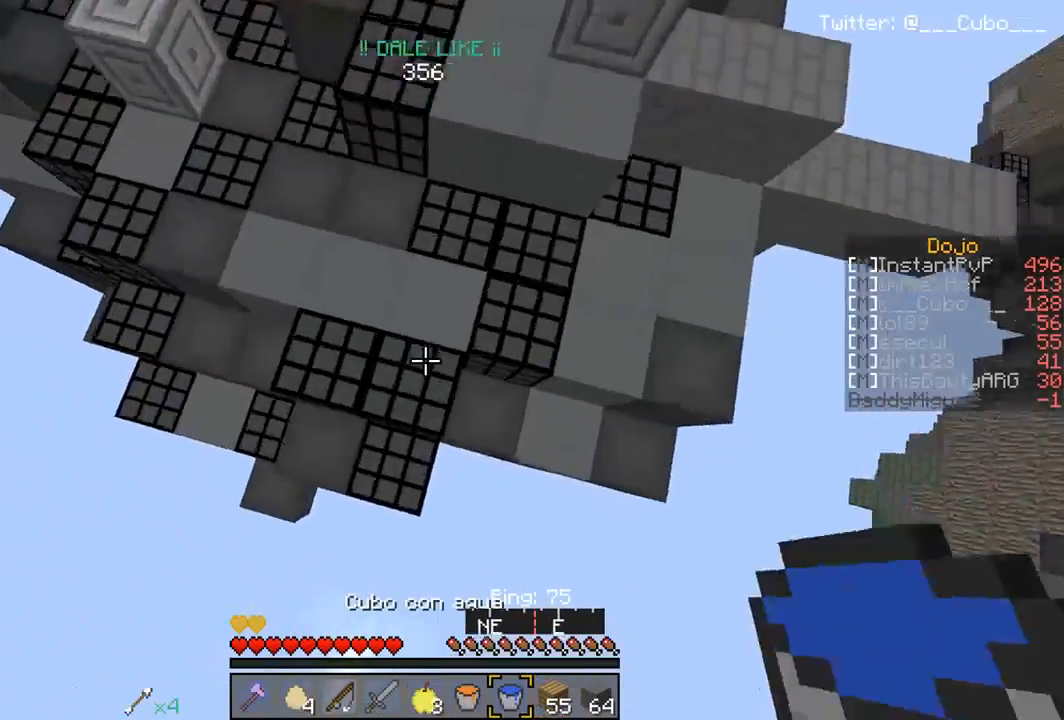
{"keys": ["w"], "mouse": [], "events": [[67, "mouse_right", "down"], [333, "s", "up"], [383, "mouse_right", "up"], [417, "w", "down"]]}